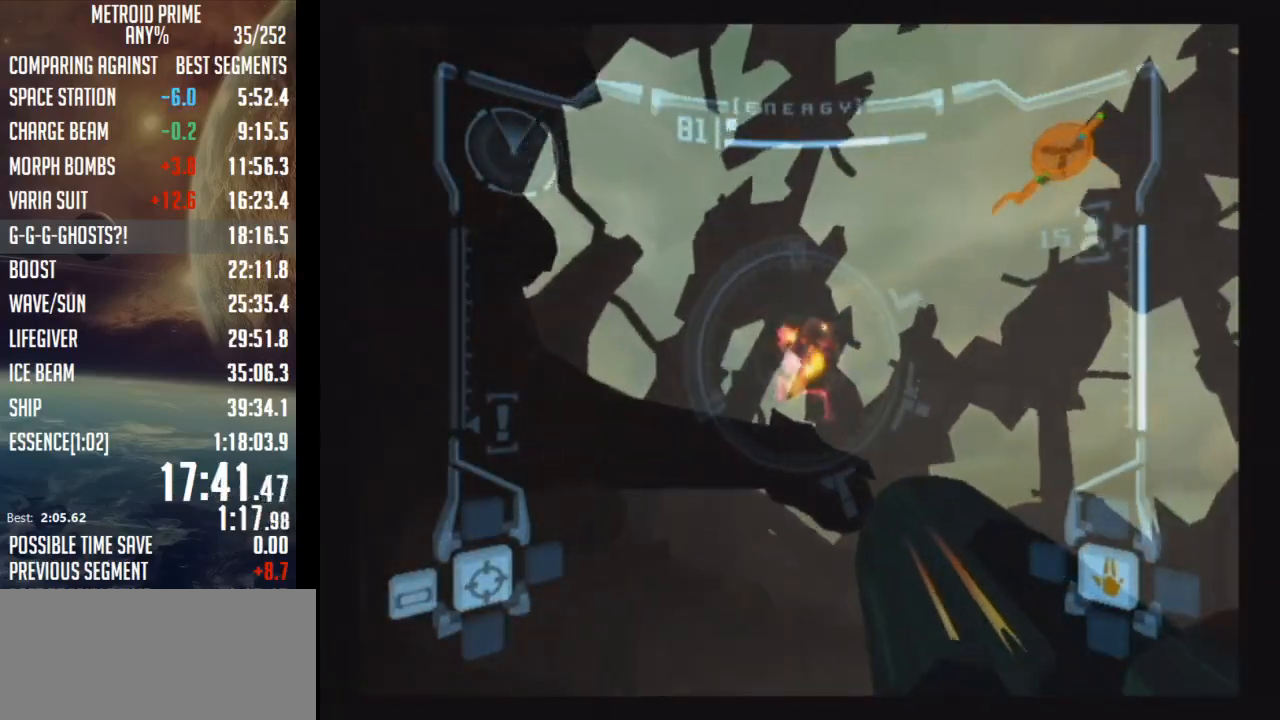
Gameplay with a controller (Nintendo layout); each line is a JSON object with the inputs held at the frame after it. "events" lists button and stick changes between this image and that frame as [ms after this image, input, new state], when the widget could be followed in between. Not read: L3 R3.
{"buttons": ["A", "L1"], "left_stick": "up", "right_stick": "center", "events": [[217, "left_stick", "center"], [283, "B", "down"], [467, "B", "up"], [467, "left_stick", "up"]]}
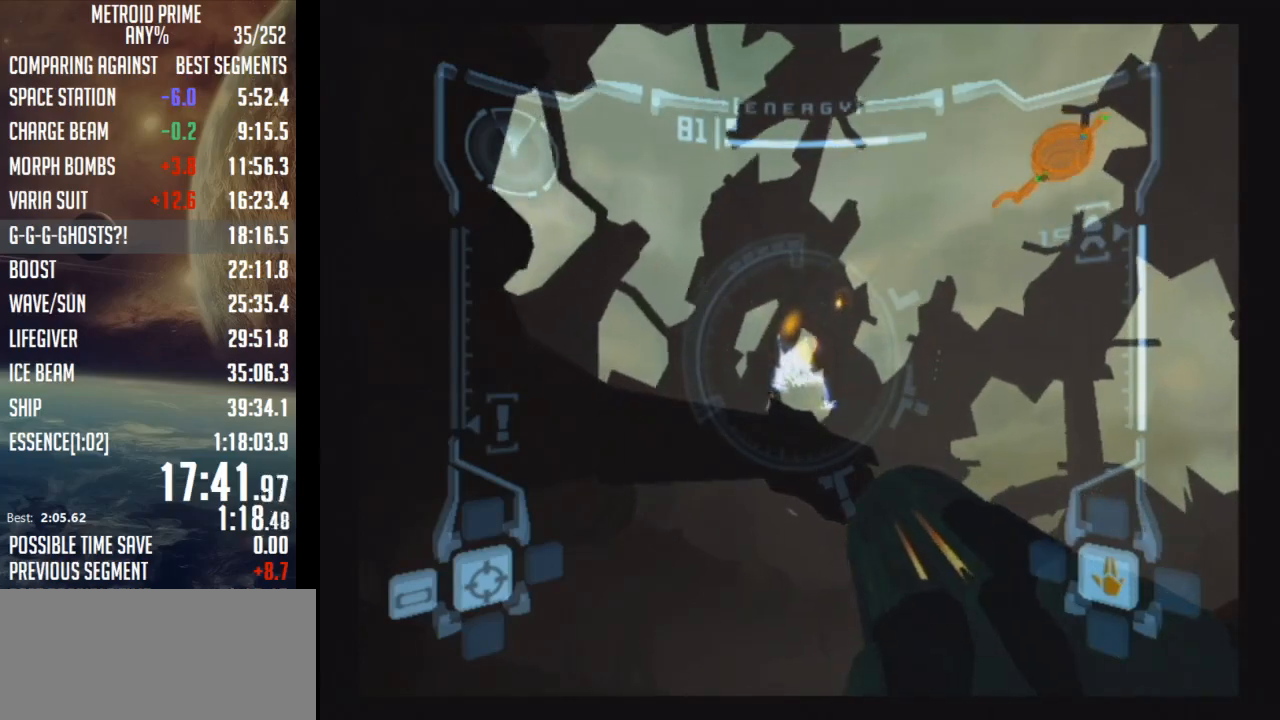
{"buttons": ["A", "L1"], "left_stick": "up", "right_stick": "center", "events": [[433, "A", "up"], [483, "A", "down"]]}
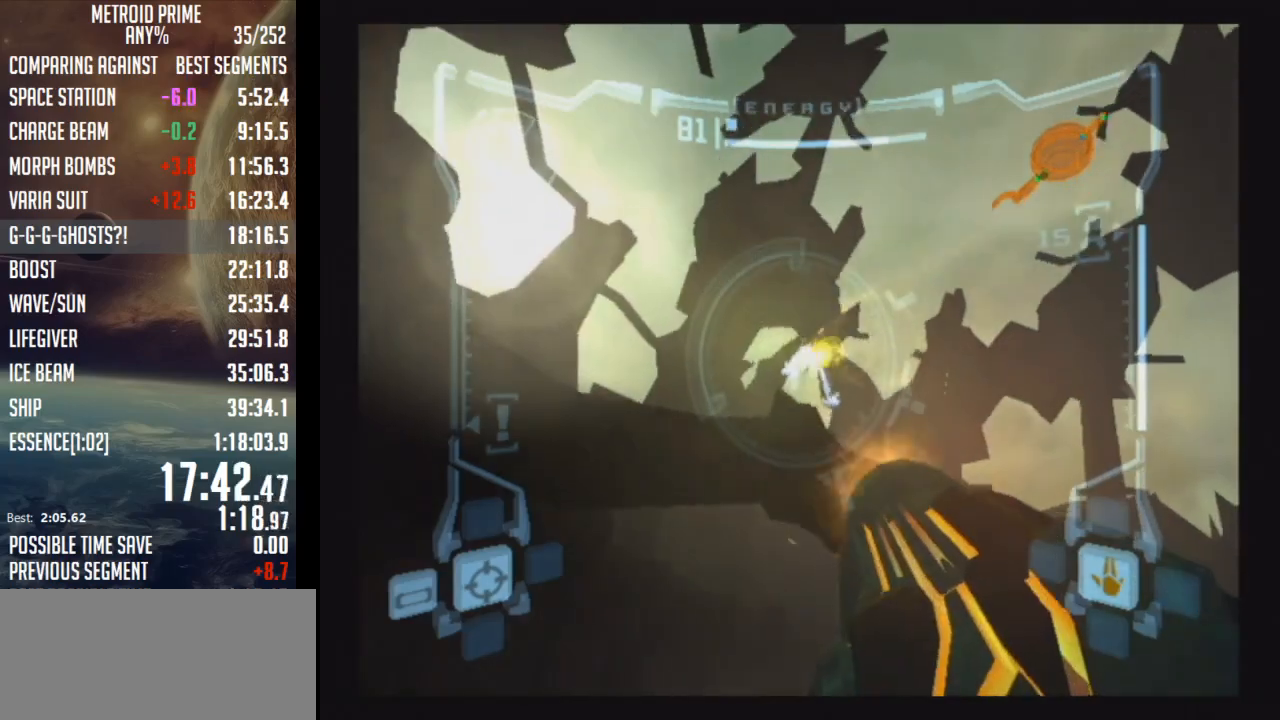
{"buttons": ["A", "L1"], "left_stick": "down", "right_stick": "center", "events": [[83, "left_stick", "center"], [150, "left_stick", "down"]]}
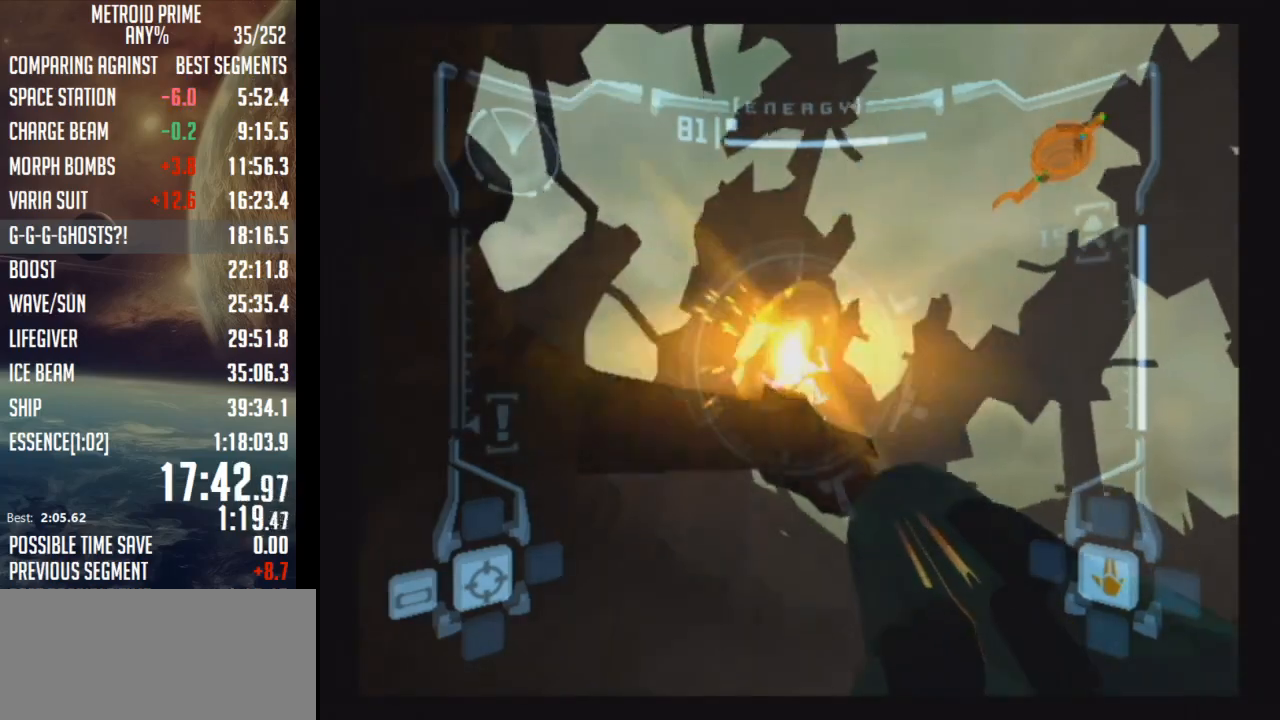
{"buttons": ["A", "B", "L1"], "left_stick": "center", "right_stick": "center", "events": [[233, "left_stick", "down-right"], [333, "B", "down"], [400, "left_stick", "center"]]}
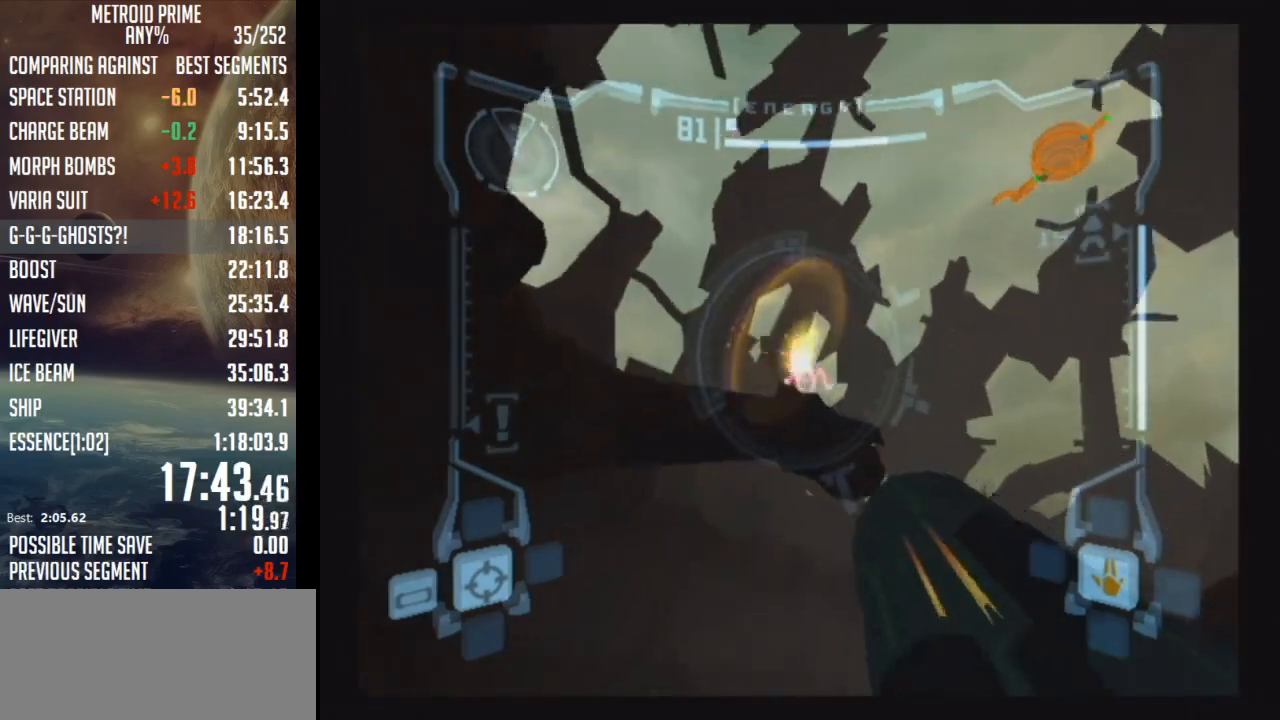
{"buttons": ["A", "L1"], "left_stick": "up", "right_stick": "center", "events": [[17, "B", "up"], [17, "left_stick", "up"]]}
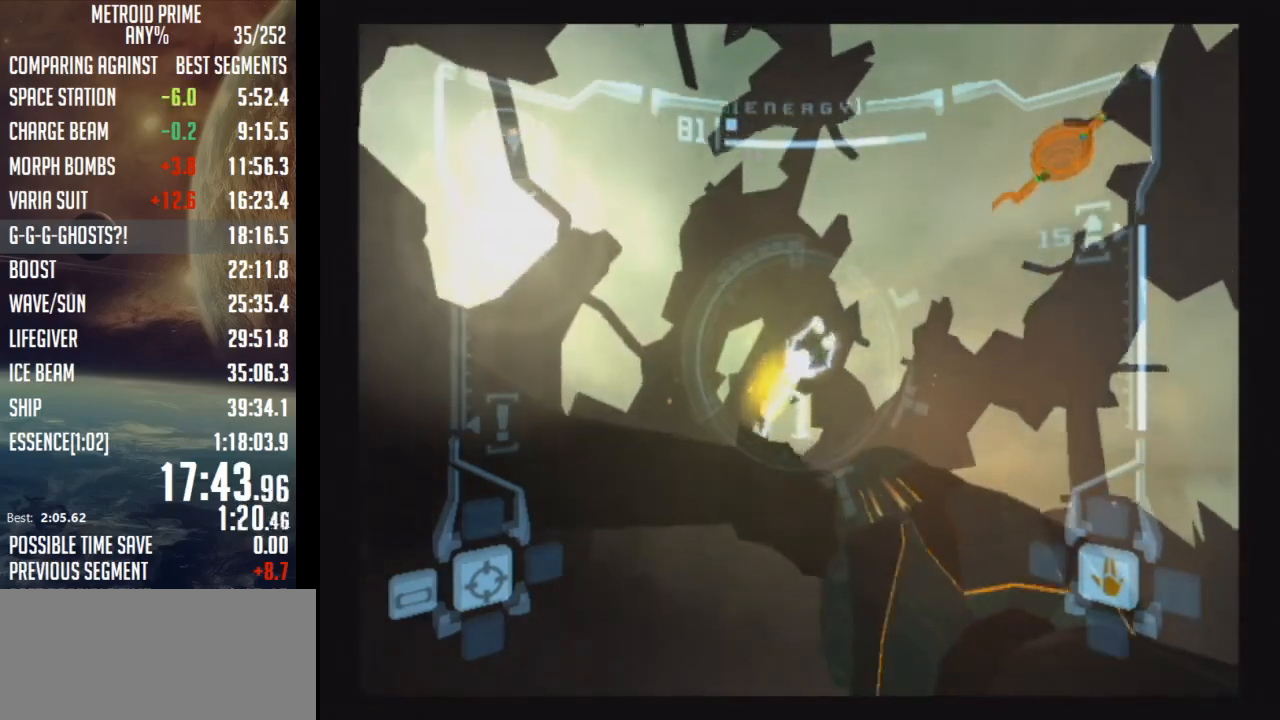
{"buttons": ["A", "L1"], "left_stick": "up", "right_stick": "center", "events": [[33, "left_stick", "center"], [117, "B", "down"], [267, "B", "up"], [433, "left_stick", "up"]]}
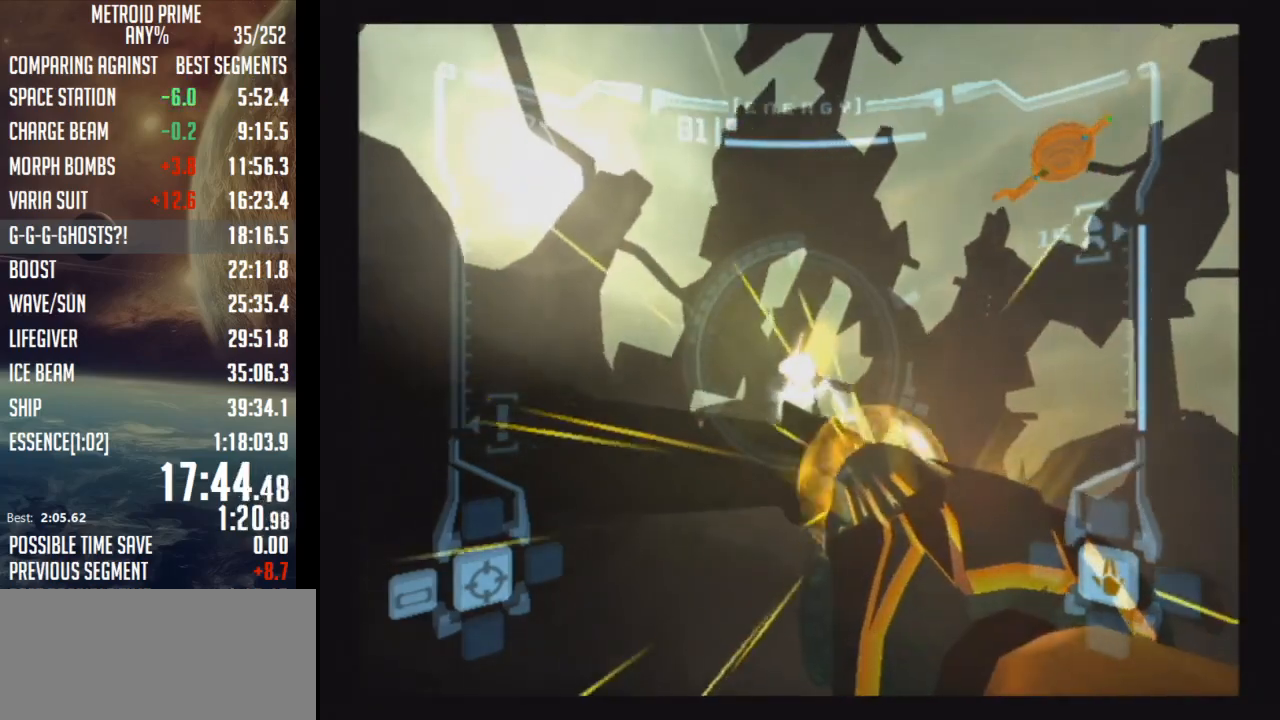
{"buttons": ["A", "L1"], "left_stick": "down", "right_stick": "center", "events": [[150, "A", "up"], [217, "left_stick", "left"], [233, "A", "down"], [300, "left_stick", "down-left"], [500, "left_stick", "down"]]}
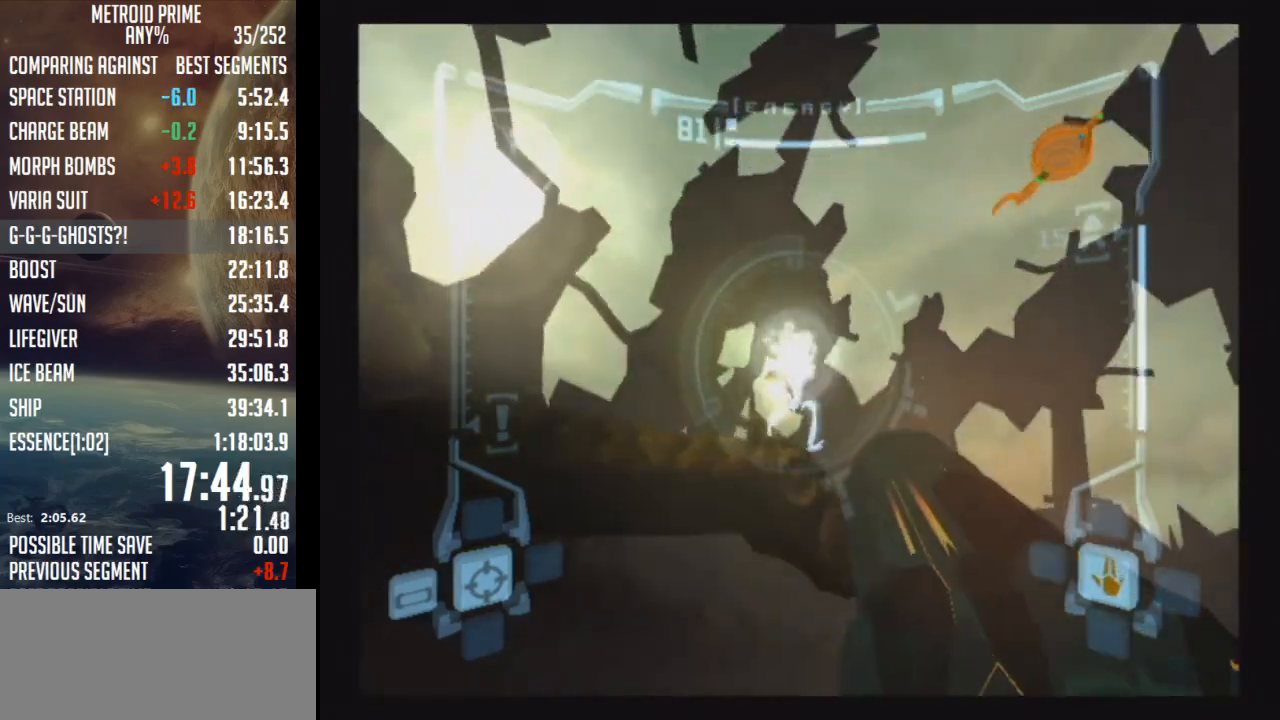
{"buttons": ["A", "B", "L1"], "left_stick": "down", "right_stick": "center", "events": [[400, "B", "down"]]}
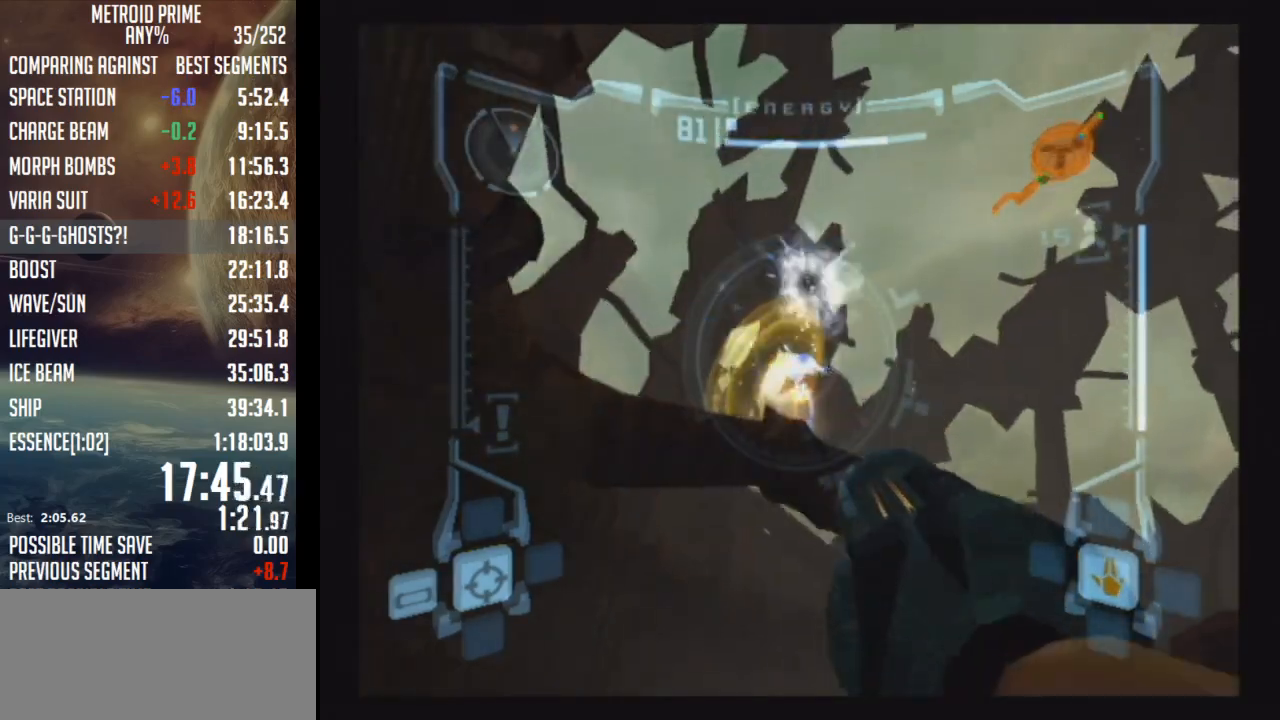
{"buttons": ["A", "L1"], "left_stick": "down-right", "right_stick": "center", "events": [[83, "B", "up"], [83, "left_stick", "right"], [150, "left_stick", "up-right"], [267, "left_stick", "right"], [467, "left_stick", "down-right"]]}
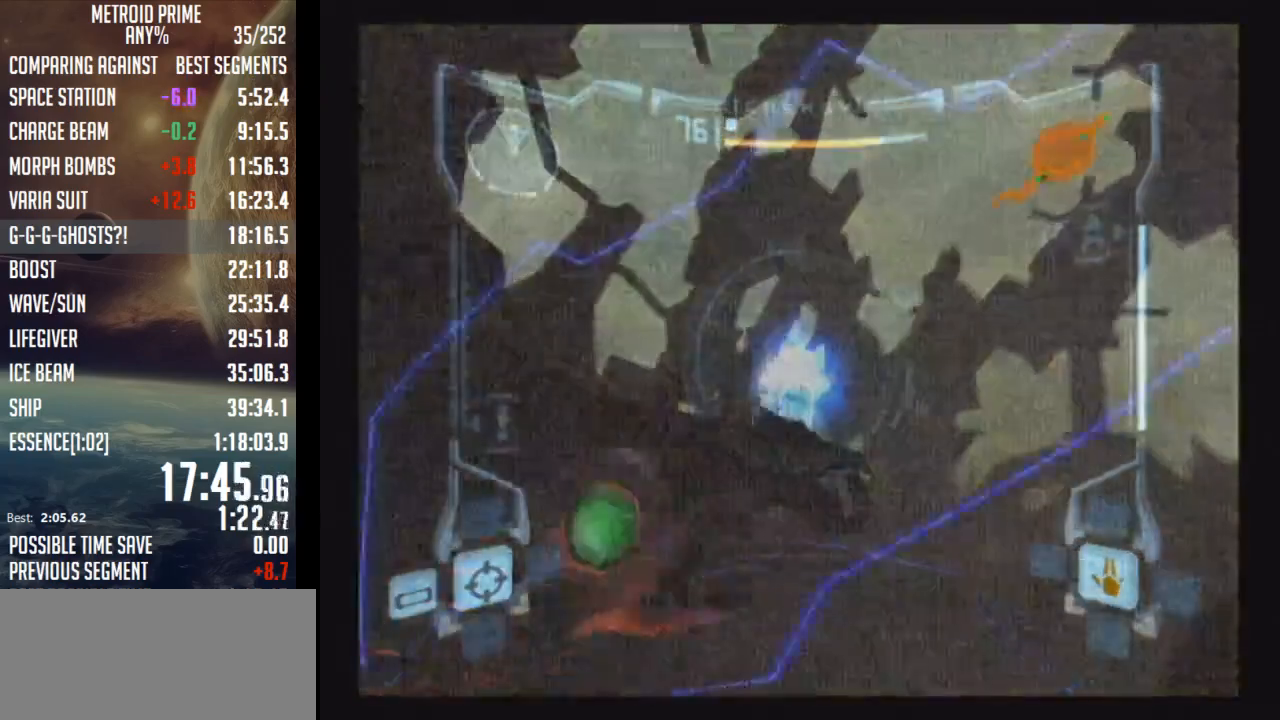
{"buttons": ["A"], "left_stick": "down-right", "right_stick": "center", "events": [[50, "L1", "up"]]}
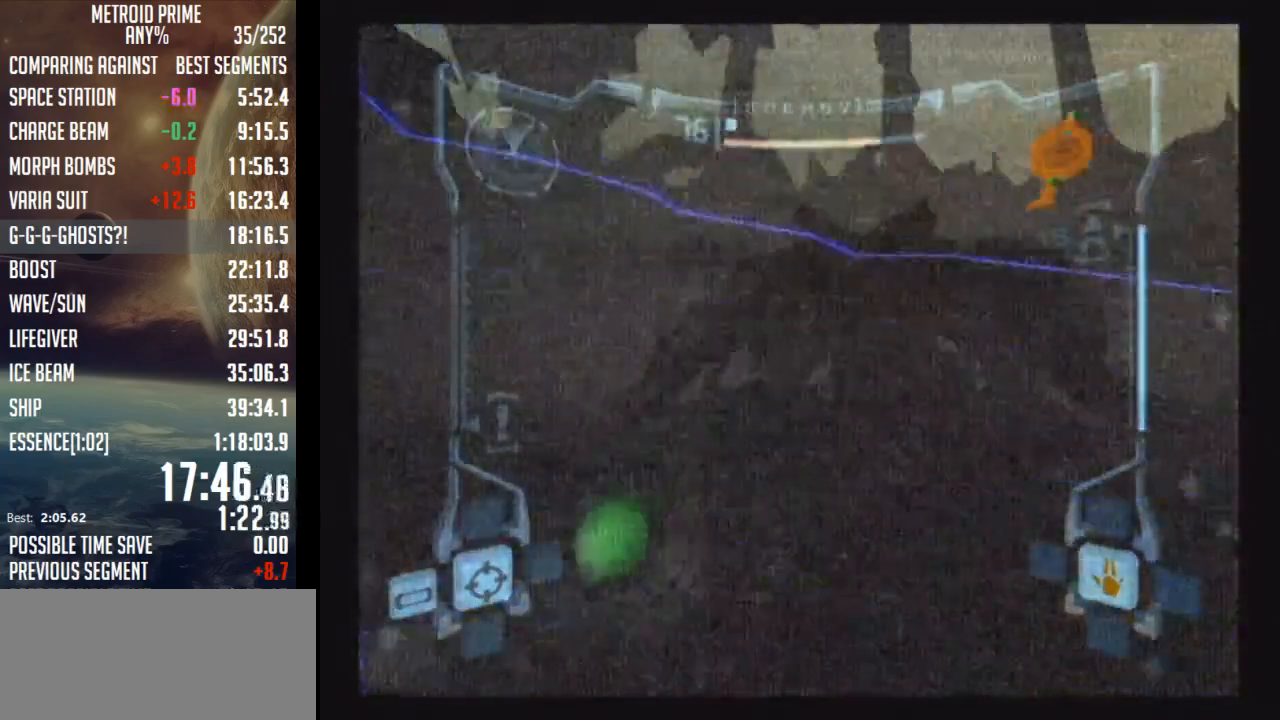
{"buttons": [], "left_stick": "down-right", "right_stick": "center", "events": [[83, "A", "up"]]}
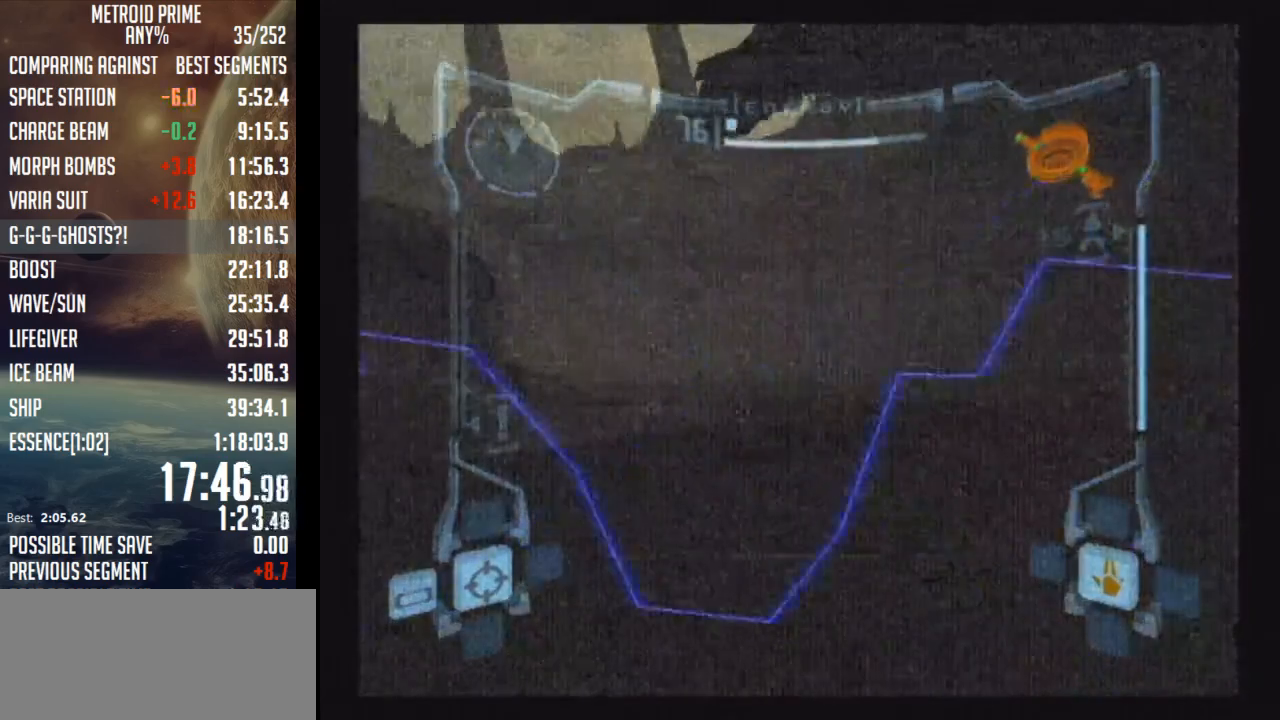
{"buttons": ["A"], "left_stick": "down-left", "right_stick": "center", "events": [[50, "left_stick", "down-left"], [83, "L1", "down"], [117, "A", "down"], [150, "B", "down"], [333, "B", "up"], [333, "L1", "up"]]}
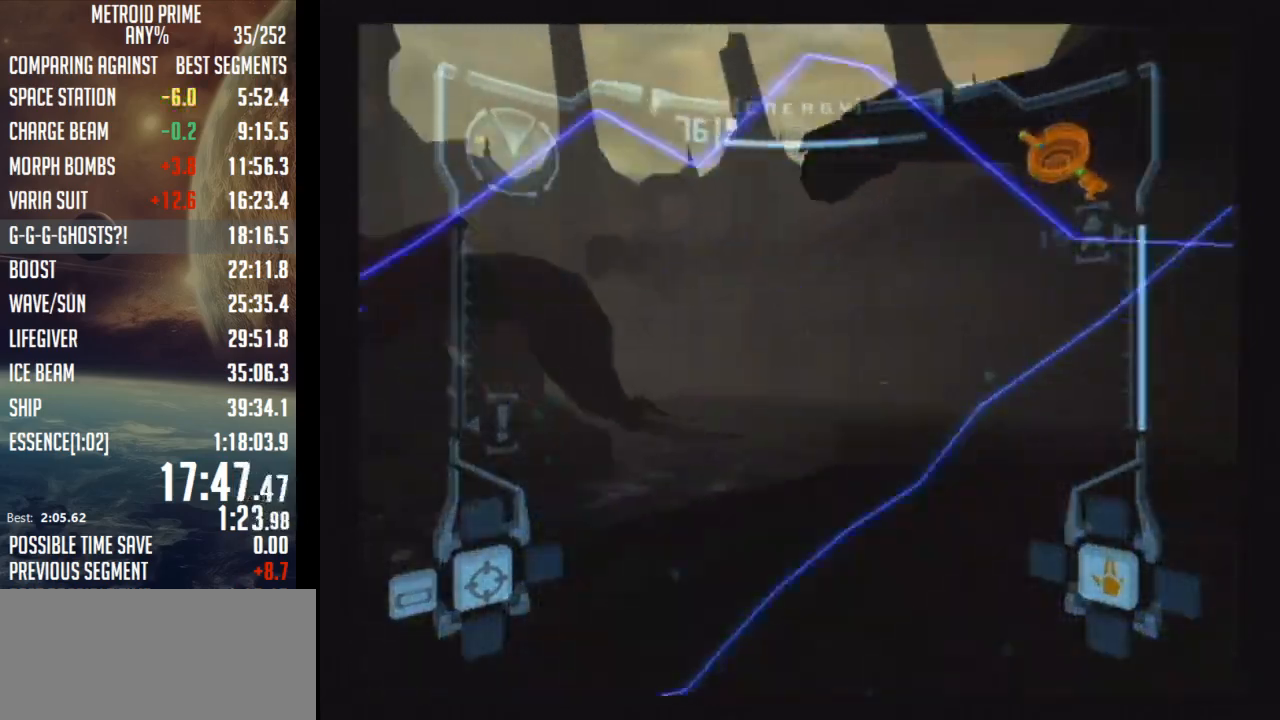
{"buttons": [], "left_stick": "left", "right_stick": "center", "events": [[33, "left_stick", "left"], [233, "A", "up"]]}
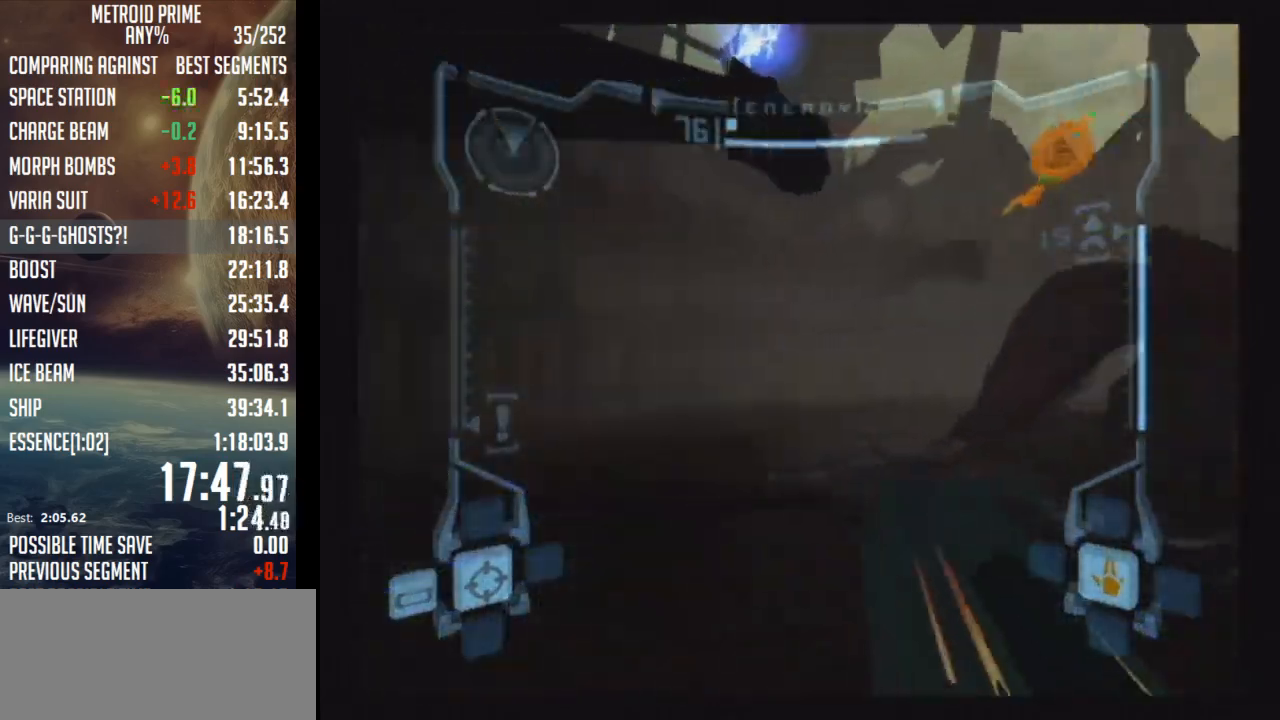
{"buttons": ["A"], "left_stick": "right", "right_stick": "center", "events": [[50, "left_stick", "center"], [117, "left_stick", "right"], [150, "A", "down"], [217, "A", "up"], [300, "A", "down"], [400, "A", "up"], [467, "A", "down"]]}
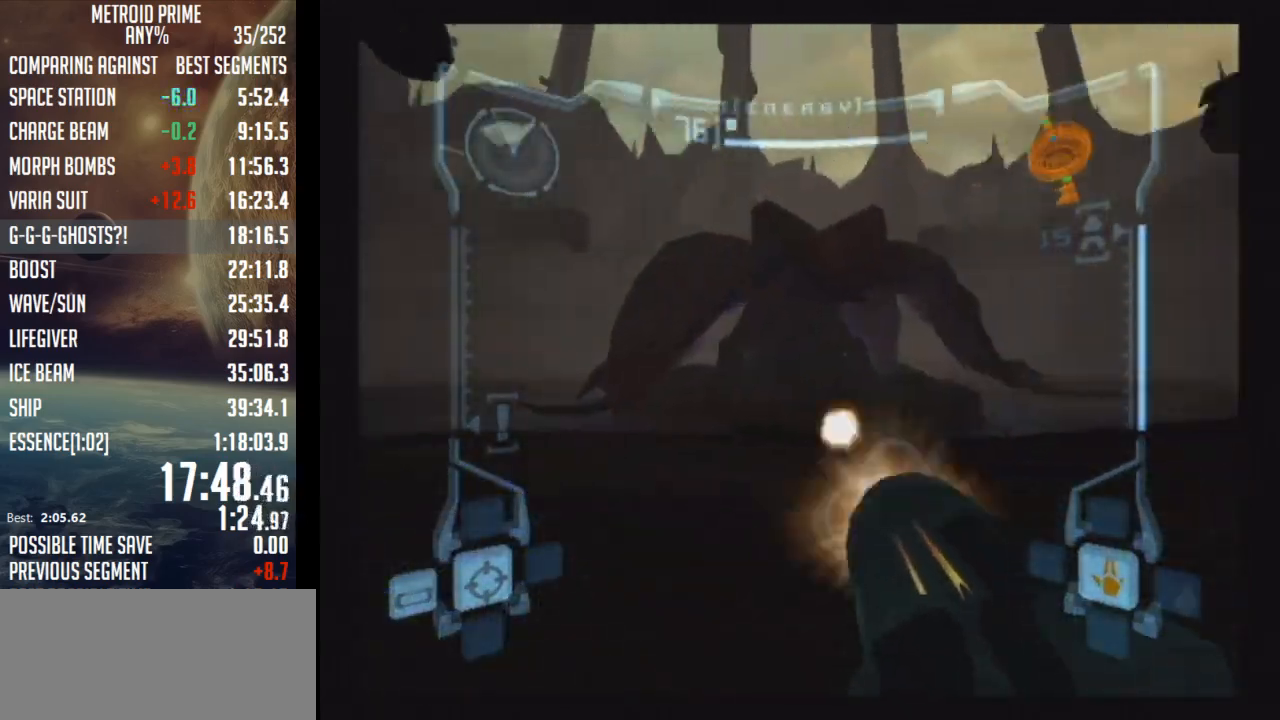
{"buttons": [], "left_stick": "left", "right_stick": "center", "events": [[50, "A", "up"], [117, "A", "down"], [217, "A", "up"], [267, "A", "down"], [300, "left_stick", "center"], [333, "A", "up"], [367, "left_stick", "left"], [400, "A", "down"], [500, "A", "up"]]}
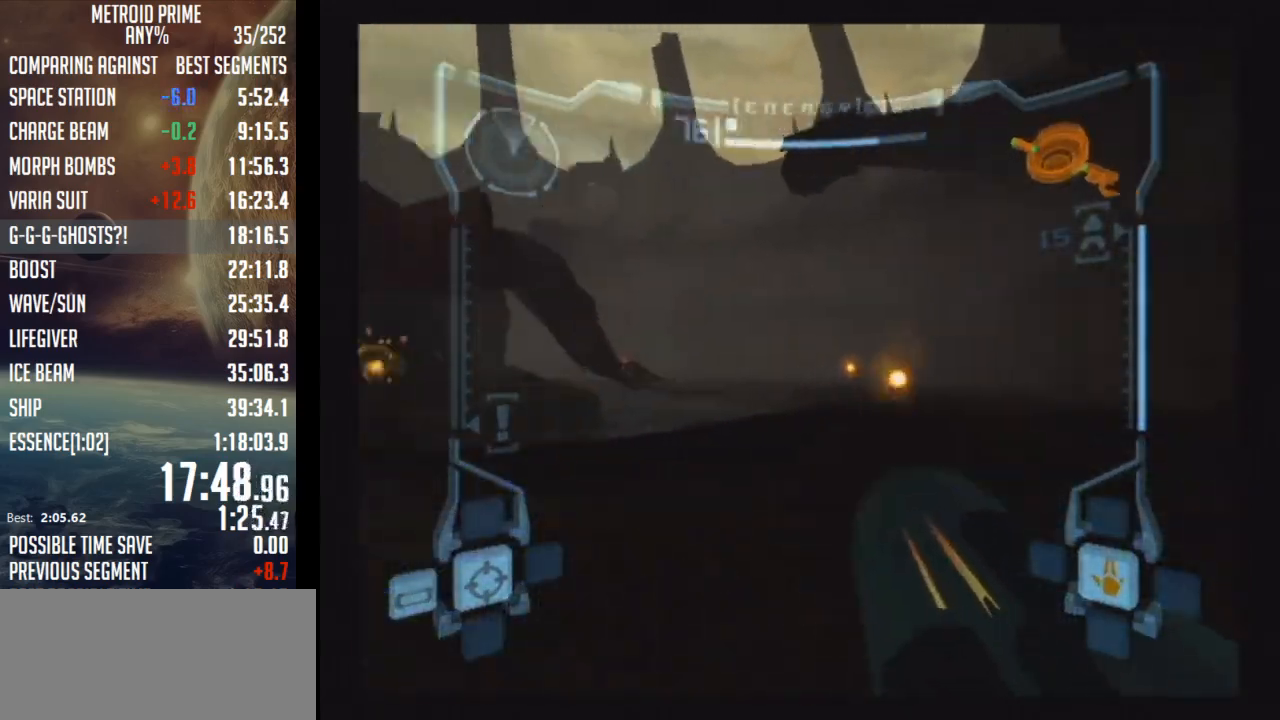
{"buttons": [], "left_stick": "left", "right_stick": "center", "events": [[50, "A", "down"], [150, "A", "up"], [217, "A", "down"], [300, "A", "up"], [367, "A", "down"], [467, "A", "up"]]}
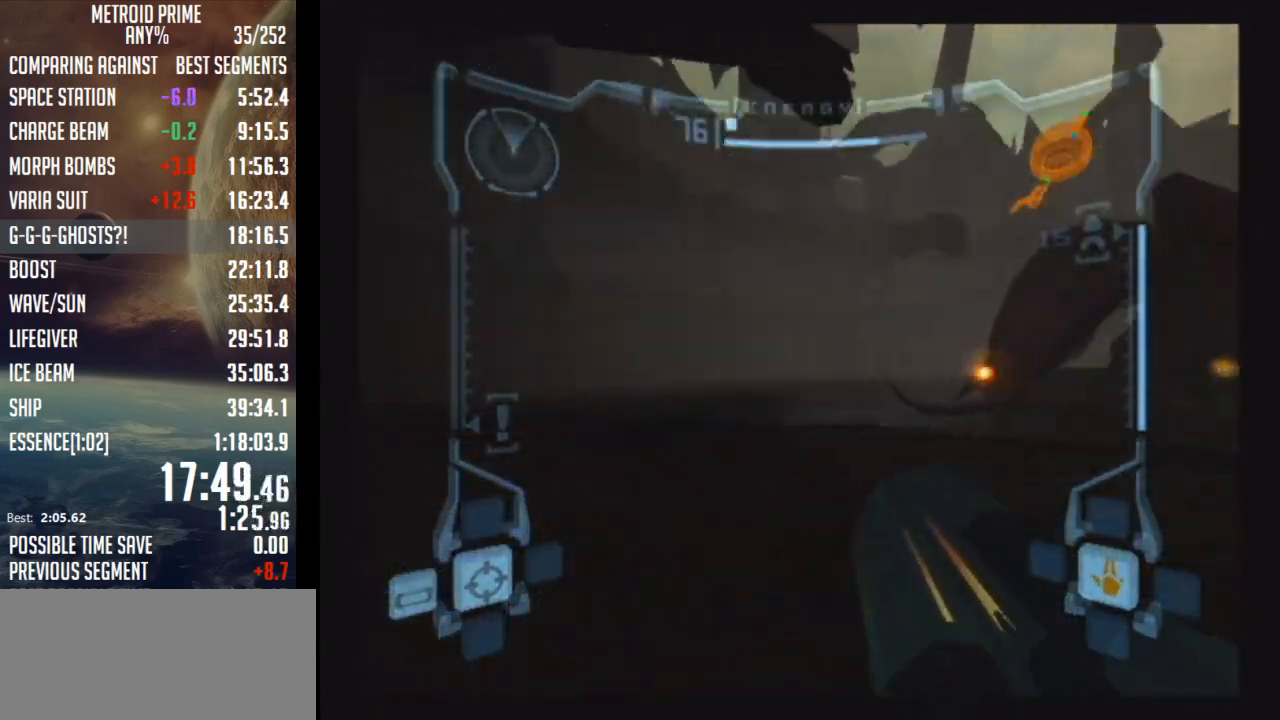
{"buttons": ["A"], "left_stick": "right", "right_stick": "center", "events": [[17, "A", "down"], [50, "left_stick", "center"], [83, "A", "up"], [117, "left_stick", "right"], [150, "A", "down"], [283, "A", "up"], [300, "A", "down"], [367, "A", "up"], [433, "A", "down"]]}
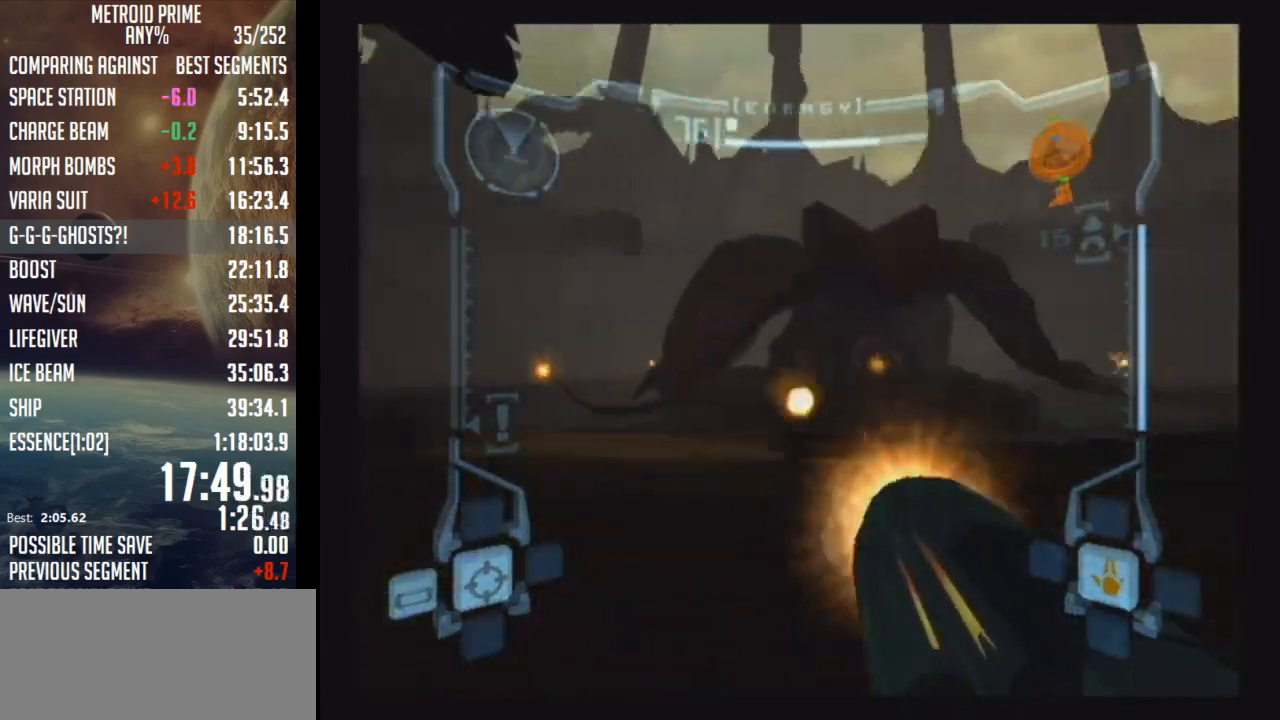
{"buttons": [], "left_stick": "left", "right_stick": "center", "events": [[17, "A", "up"], [83, "A", "down"], [183, "A", "up"], [267, "A", "down"], [333, "A", "up"], [367, "left_stick", "center"], [400, "A", "down"], [433, "left_stick", "left"], [483, "A", "up"]]}
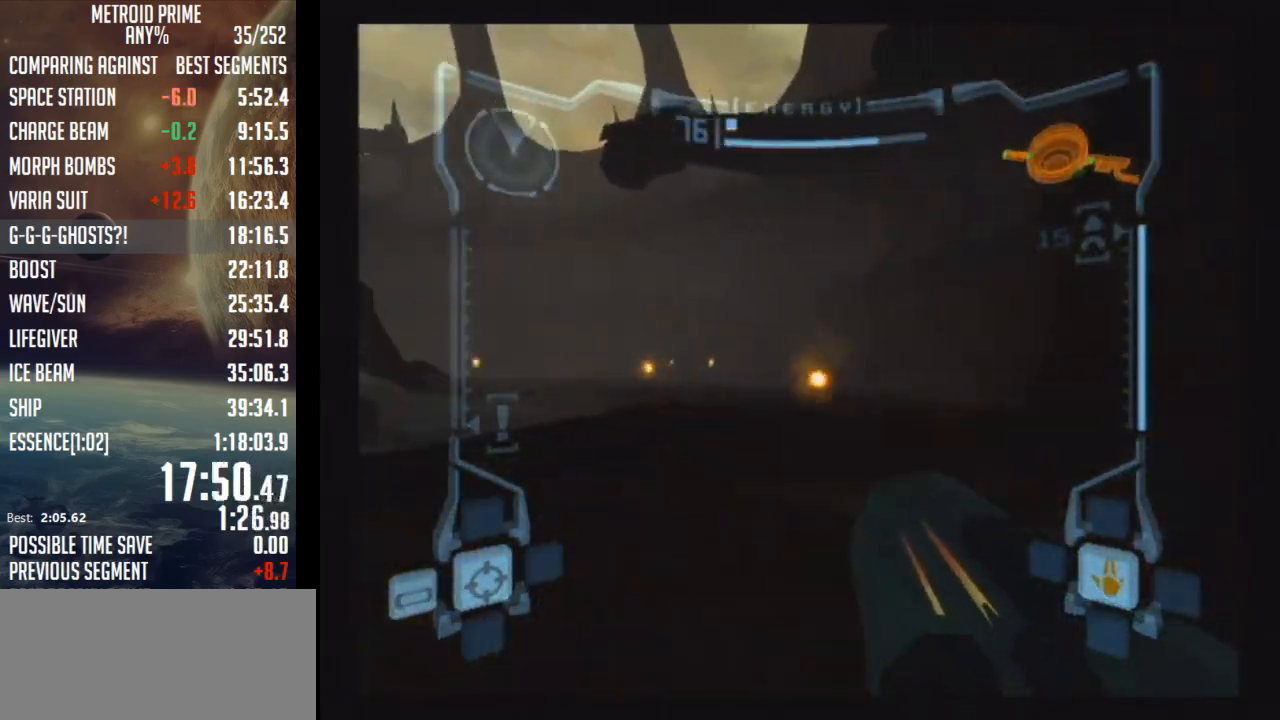
{"buttons": [], "left_stick": "left", "right_stick": "center", "events": [[50, "A", "down"], [117, "A", "up"], [217, "A", "down"], [300, "A", "up"], [367, "A", "down"], [467, "A", "up"]]}
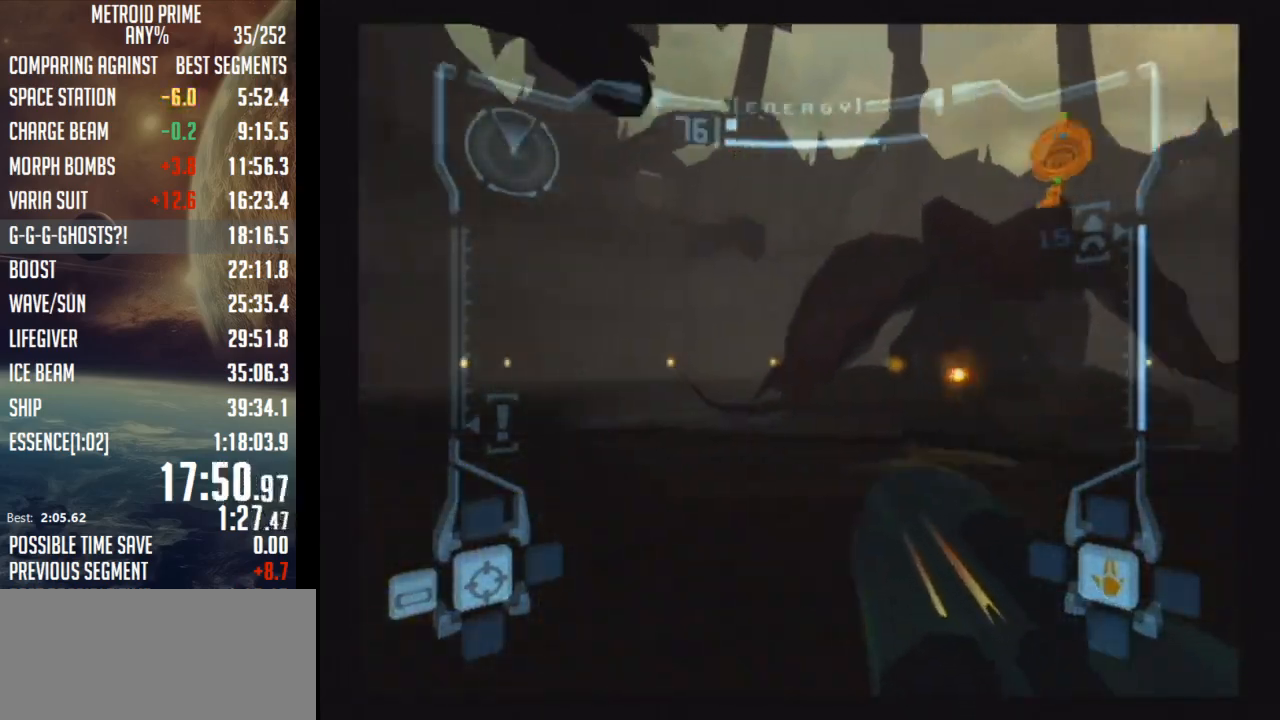
{"buttons": ["A"], "left_stick": "right", "right_stick": "center", "events": [[17, "A", "down"], [83, "A", "up"], [183, "A", "down"], [267, "A", "up"], [300, "left_stick", "center"], [333, "A", "down"], [367, "left_stick", "right"], [433, "A", "up"], [500, "A", "down"]]}
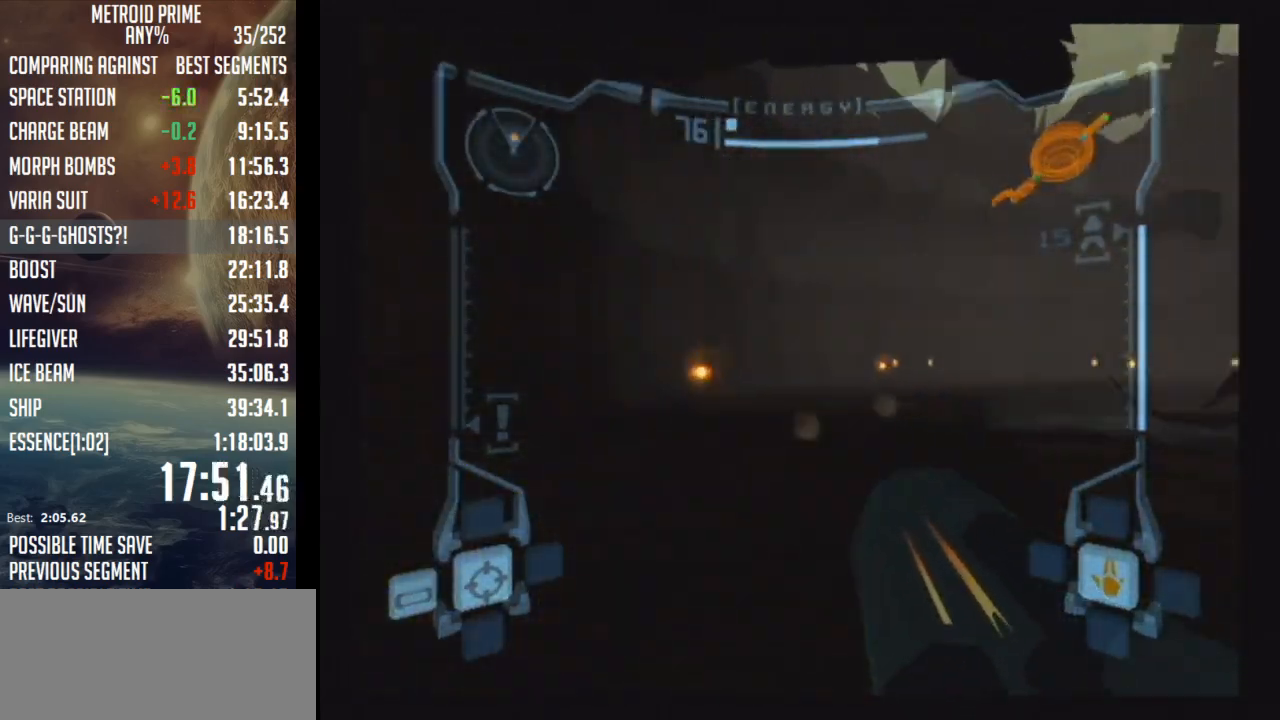
{"buttons": ["A"], "left_stick": "left", "right_stick": "center", "events": [[83, "A", "up"], [150, "A", "down"], [250, "A", "up"], [300, "A", "down"], [467, "left_stick", "left"]]}
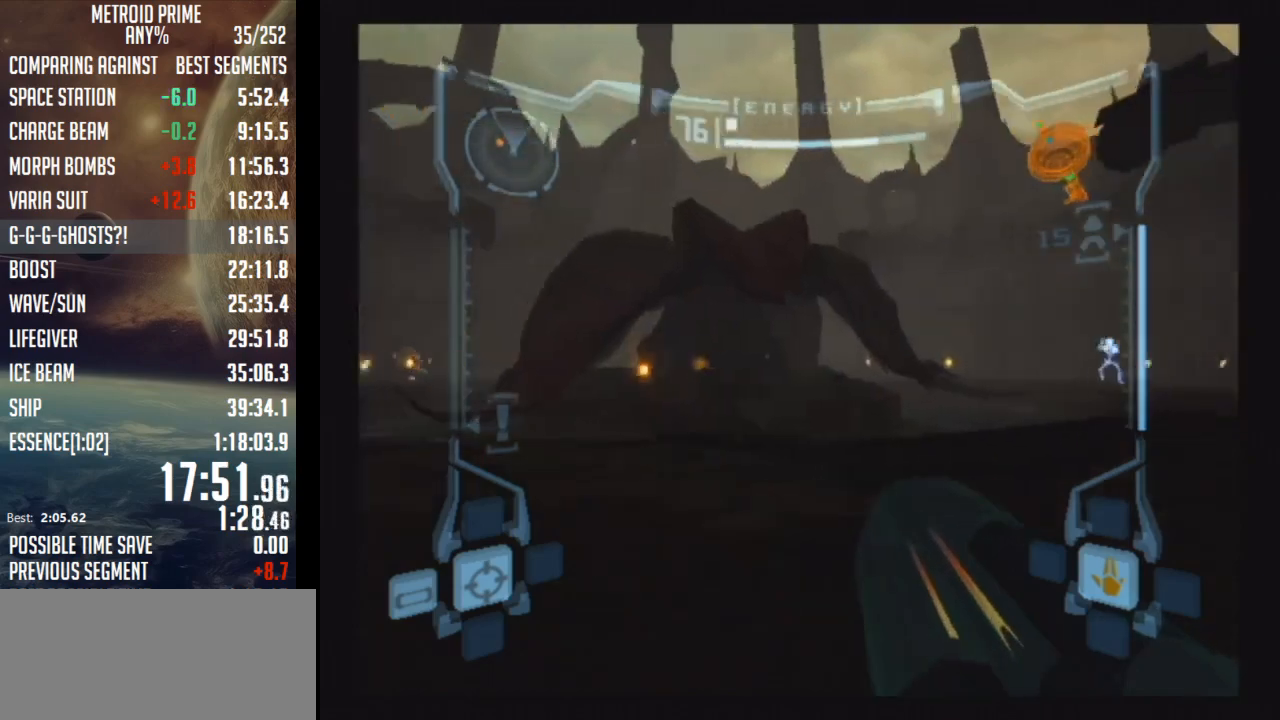
{"buttons": ["A", "L1"], "left_stick": "right", "right_stick": "center", "events": [[333, "L1", "down"], [367, "left_stick", "right"]]}
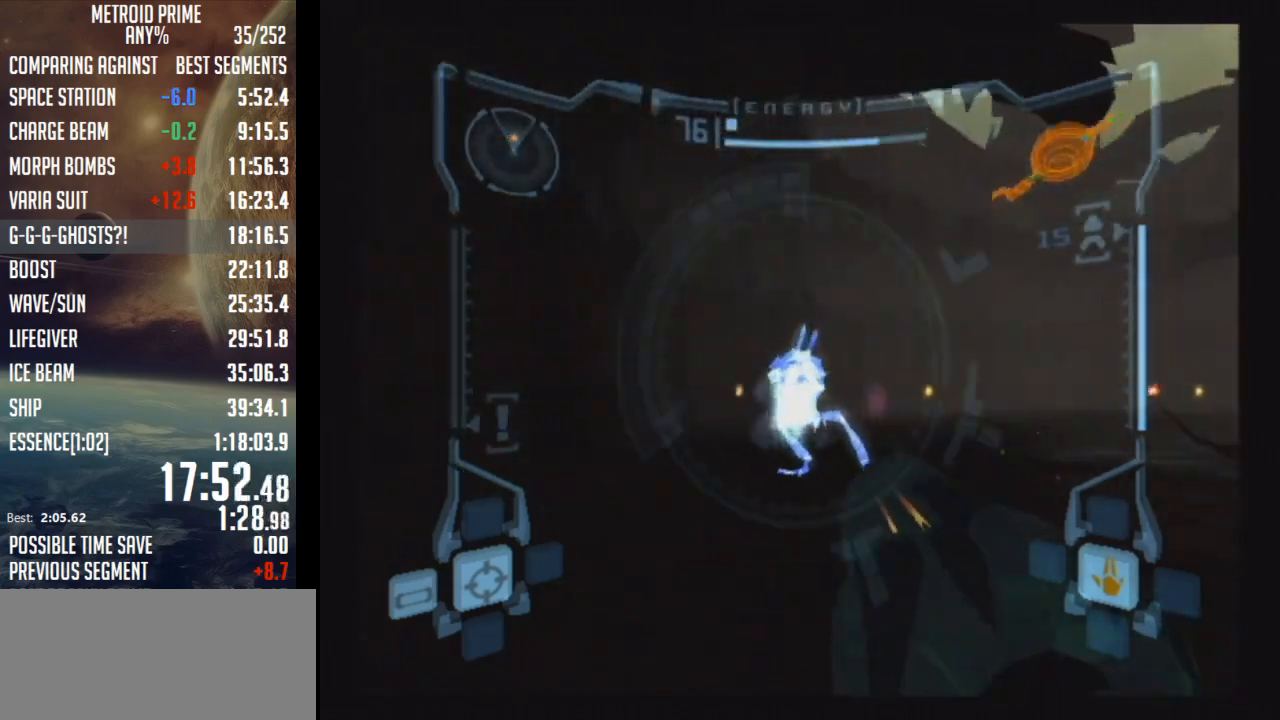
{"buttons": ["A", "L1"], "left_stick": "up-right", "right_stick": "center", "events": [[217, "B", "down"], [367, "B", "up"], [367, "left_stick", "up-right"]]}
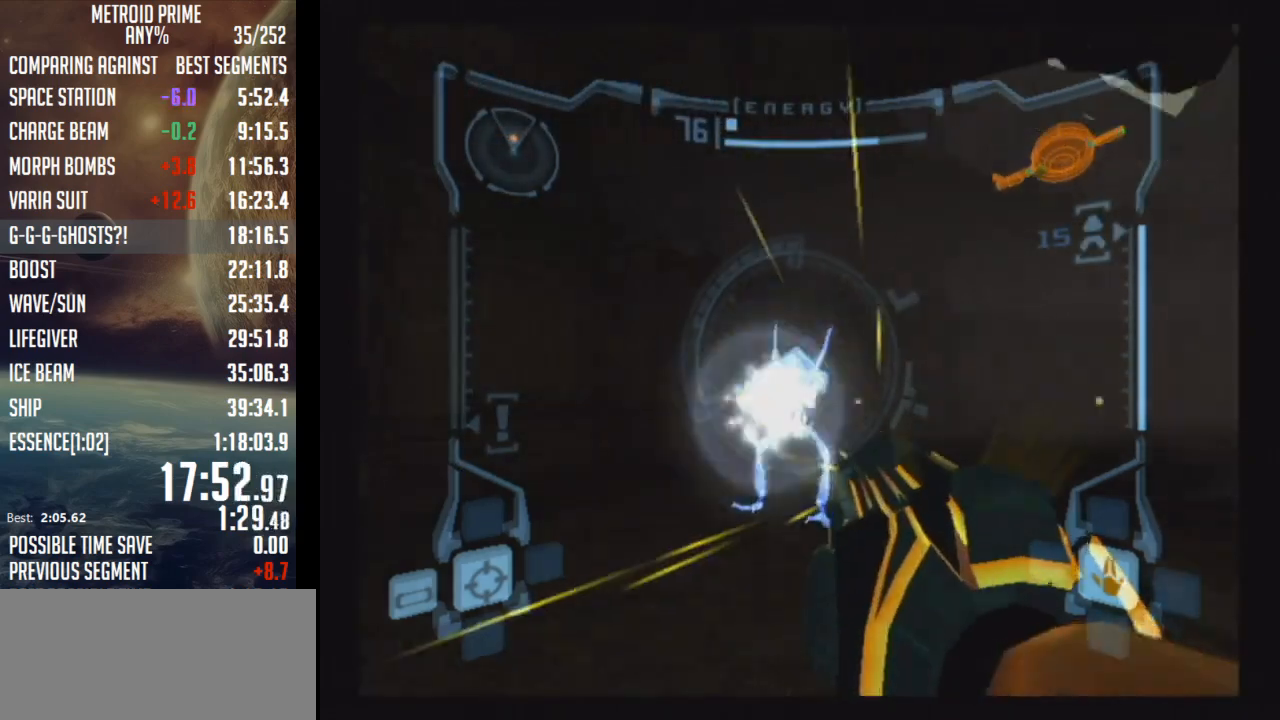
{"buttons": ["A", "L1"], "left_stick": "up", "right_stick": "center", "events": [[250, "left_stick", "up"]]}
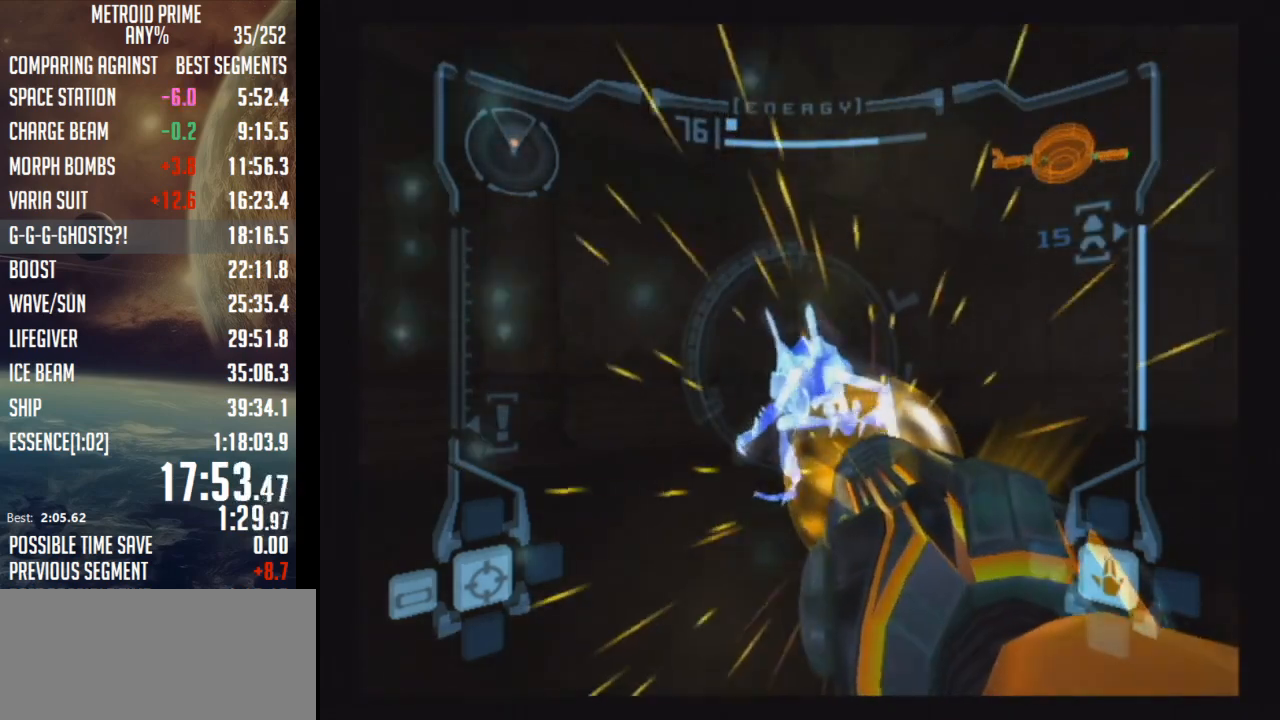
{"buttons": ["A", "L1"], "left_stick": "up-right", "right_stick": "center", "events": [[50, "left_stick", "up-right"]]}
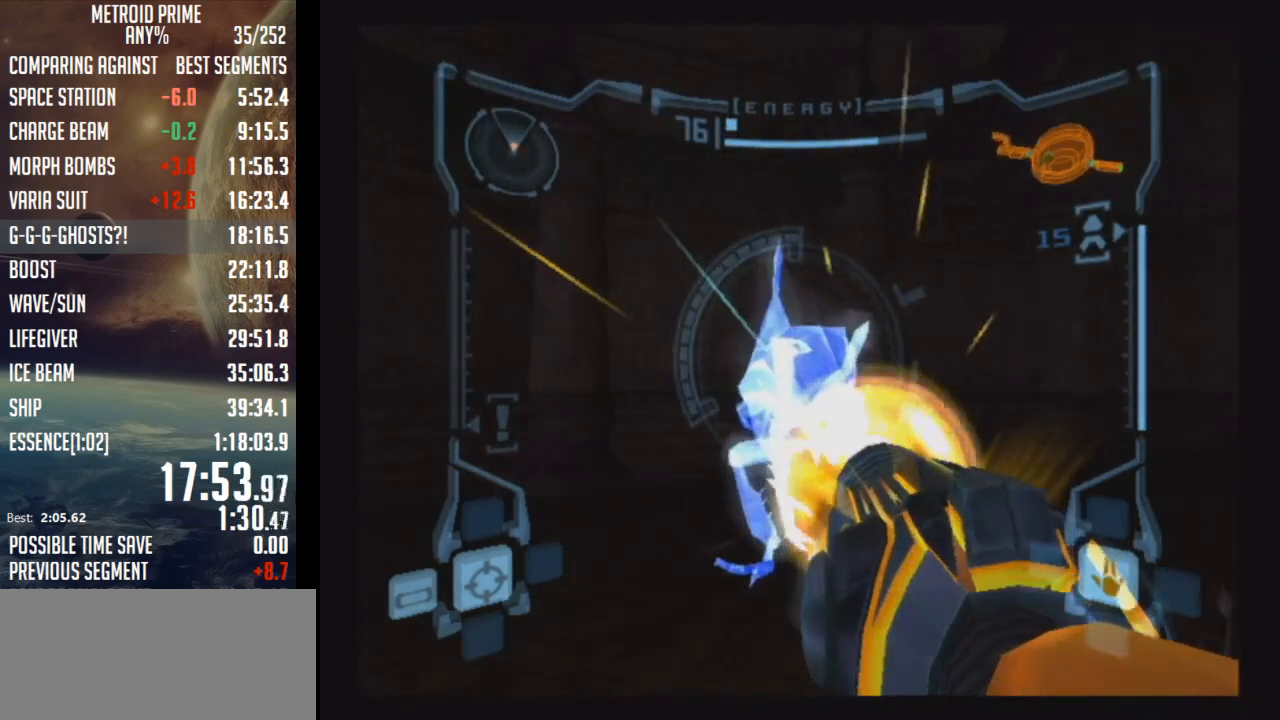
{"buttons": ["A", "L1"], "left_stick": "up-right", "right_stick": "center", "events": [[67, "A", "up"], [133, "A", "down"]]}
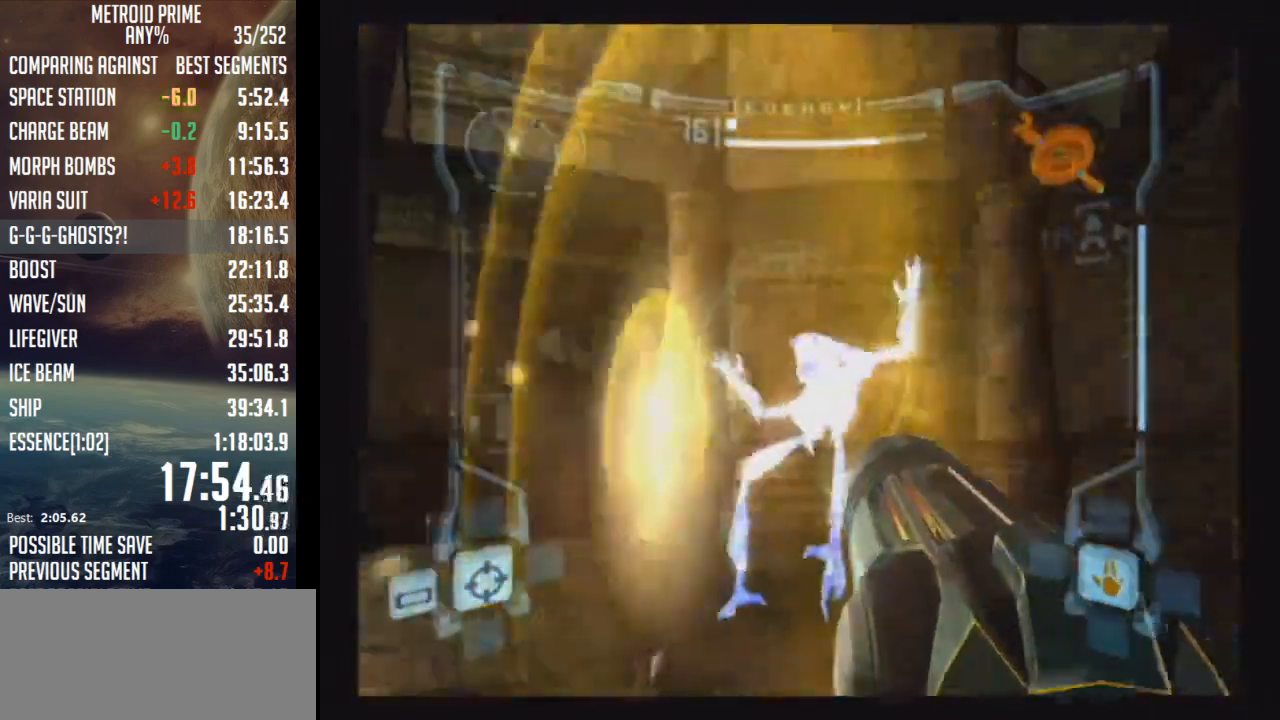
{"buttons": ["A", "L1"], "left_stick": "up-right", "right_stick": "center", "events": []}
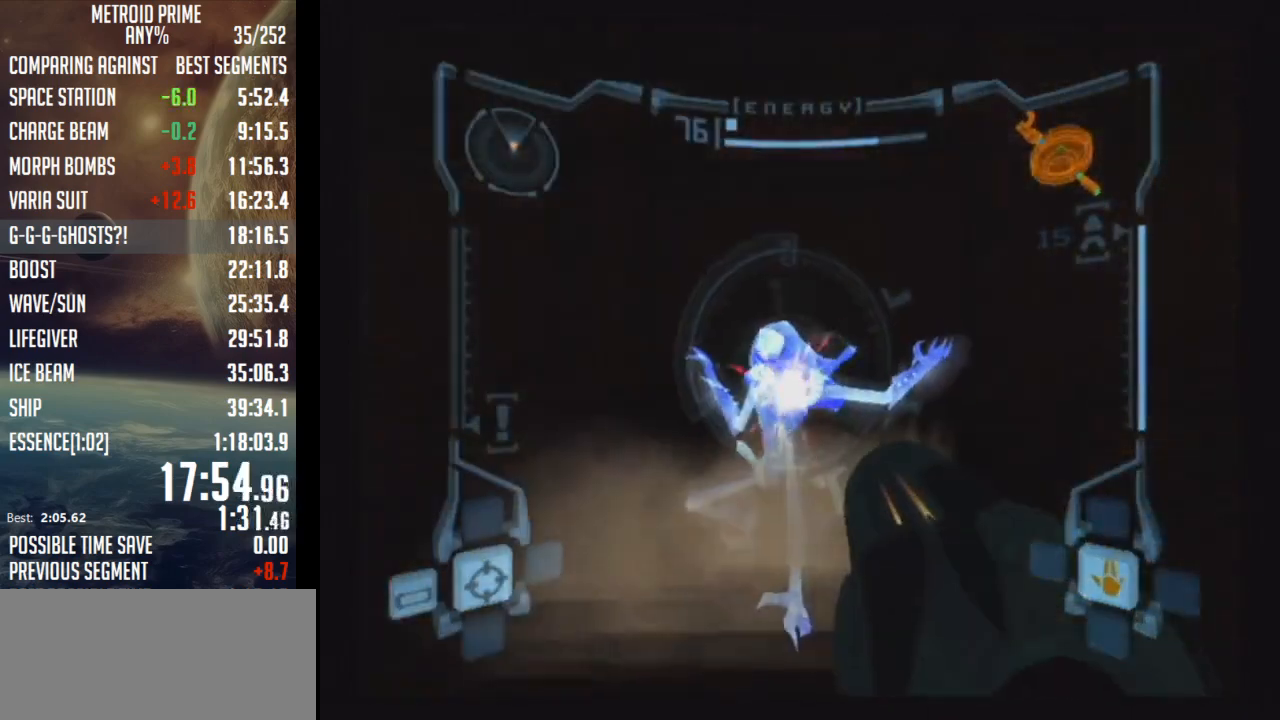
{"buttons": ["A", "L1"], "left_stick": "up-left", "right_stick": "center", "events": [[33, "left_stick", "right"], [283, "left_stick", "center"], [450, "left_stick", "up-left"]]}
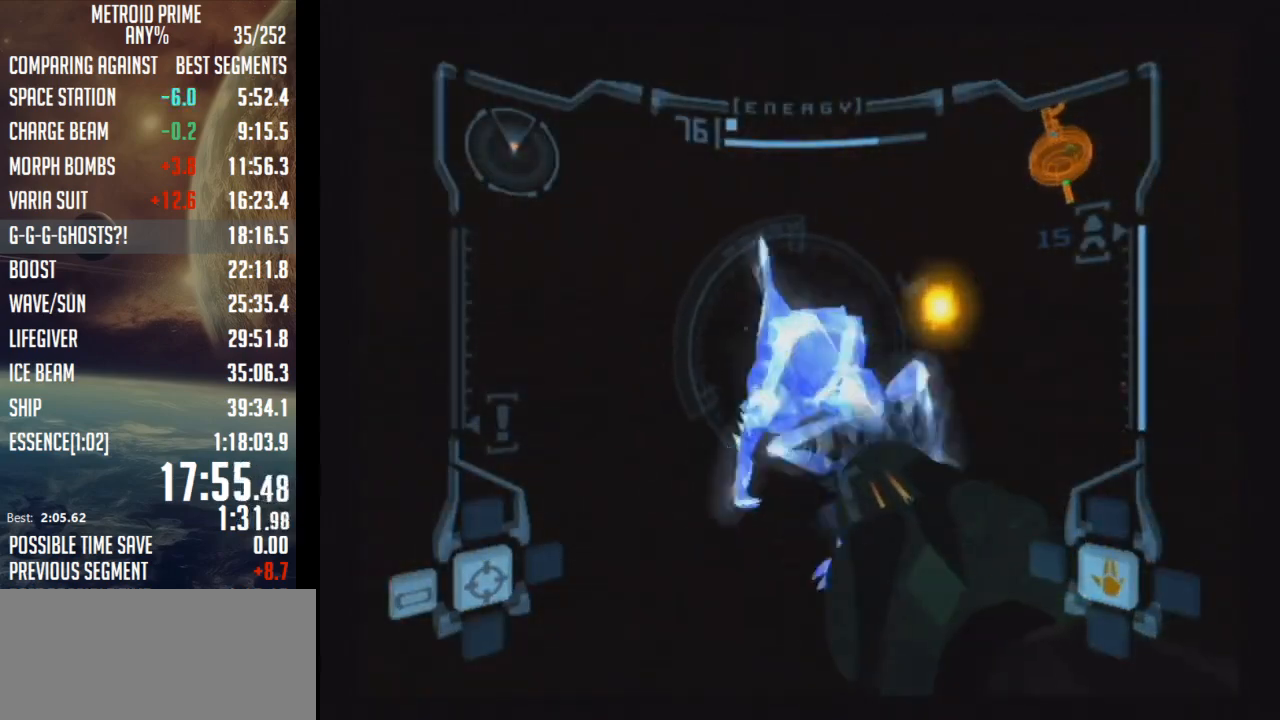
{"buttons": ["L1"], "left_stick": "down-left", "right_stick": "center", "events": [[350, "left_stick", "left"], [450, "left_stick", "down-left"], [483, "A", "up"]]}
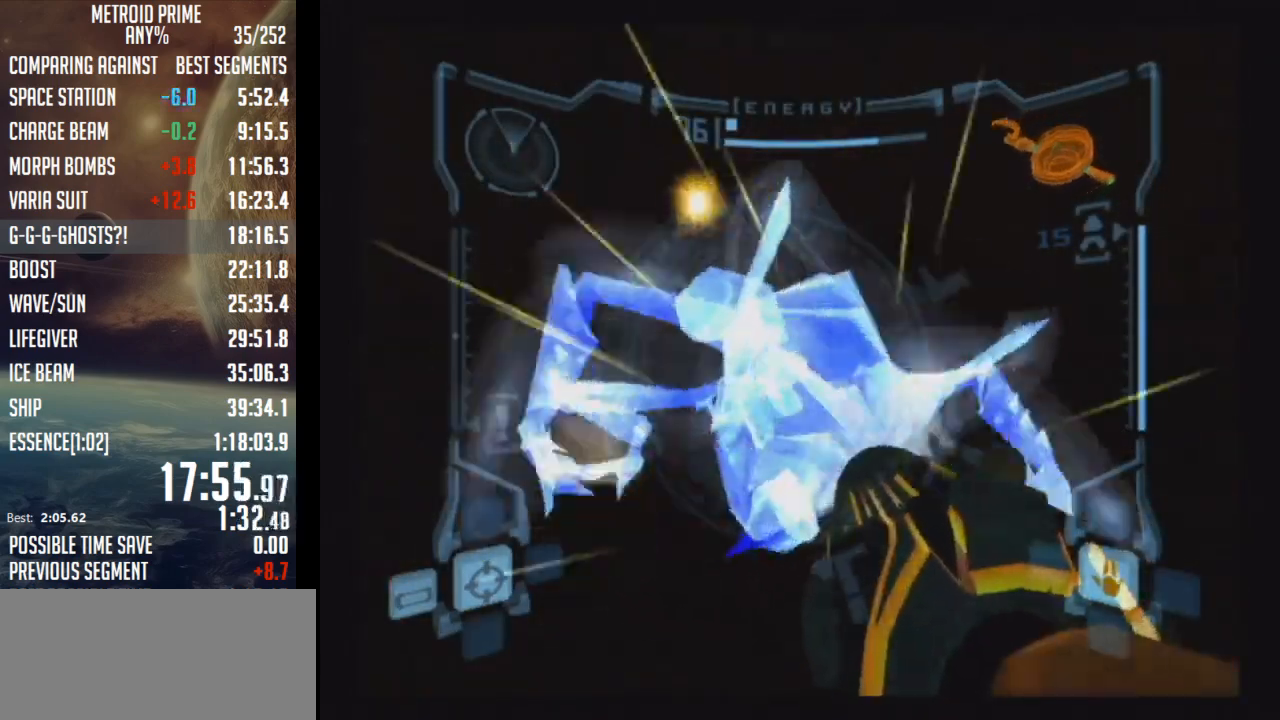
{"buttons": ["A", "L1"], "left_stick": "up", "right_stick": "center", "events": [[33, "A", "down"], [100, "left_stick", "down"], [267, "left_stick", "down-left"], [383, "left_stick", "up-left"], [467, "left_stick", "up"]]}